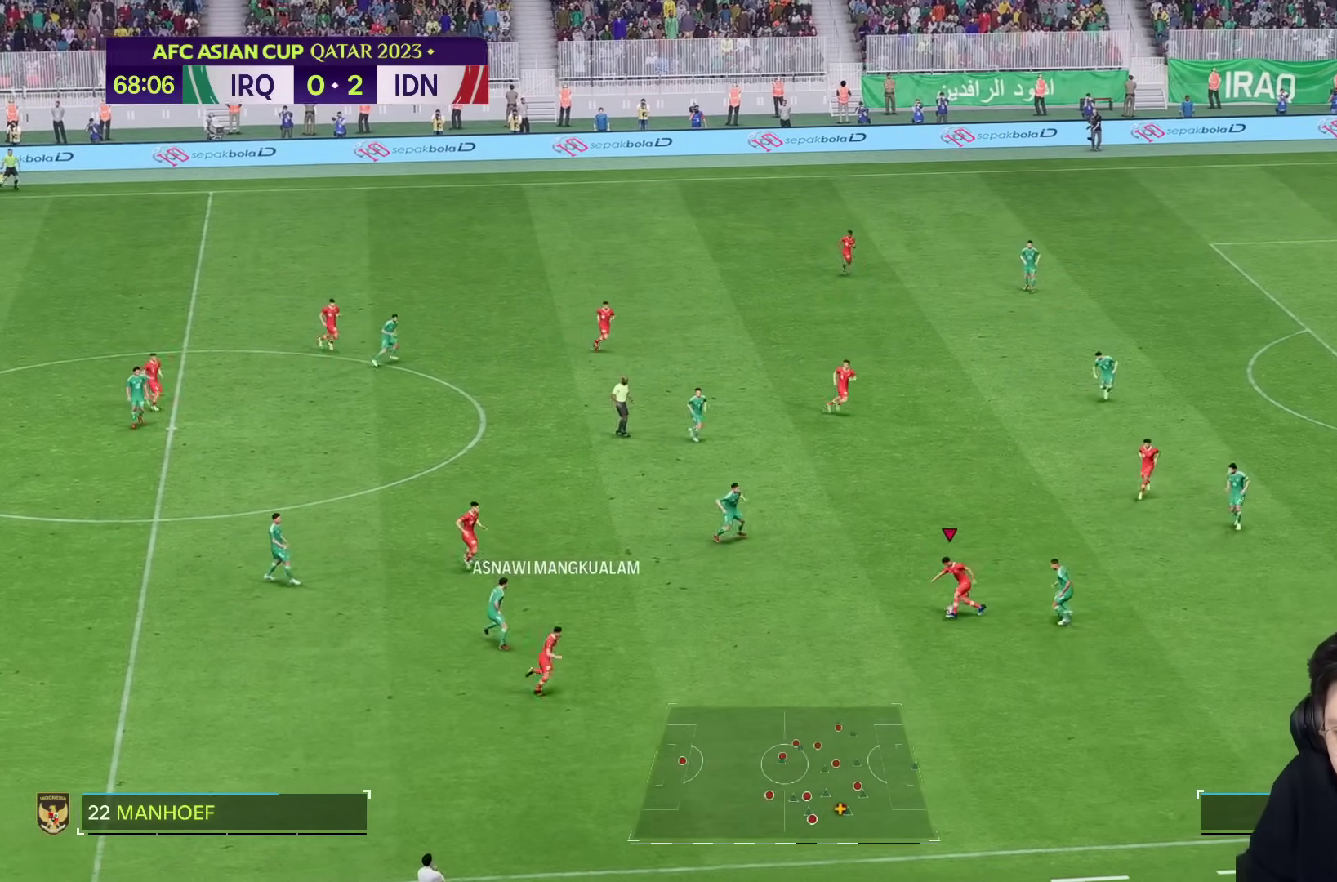
Gameplay with a controller (PlayStation layout); each line is a JSON object with the inputs held at the frame after it. "events" lists button and stick changes between this image and that frame as [ms after this image, input, new state], when the widget could be followed in between. Not read: L3 R3.
{"buttons": [], "left_stick": "down", "right_stick": "center", "events": [[183, "left_stick", "left"], [283, "left_stick", "down"]]}
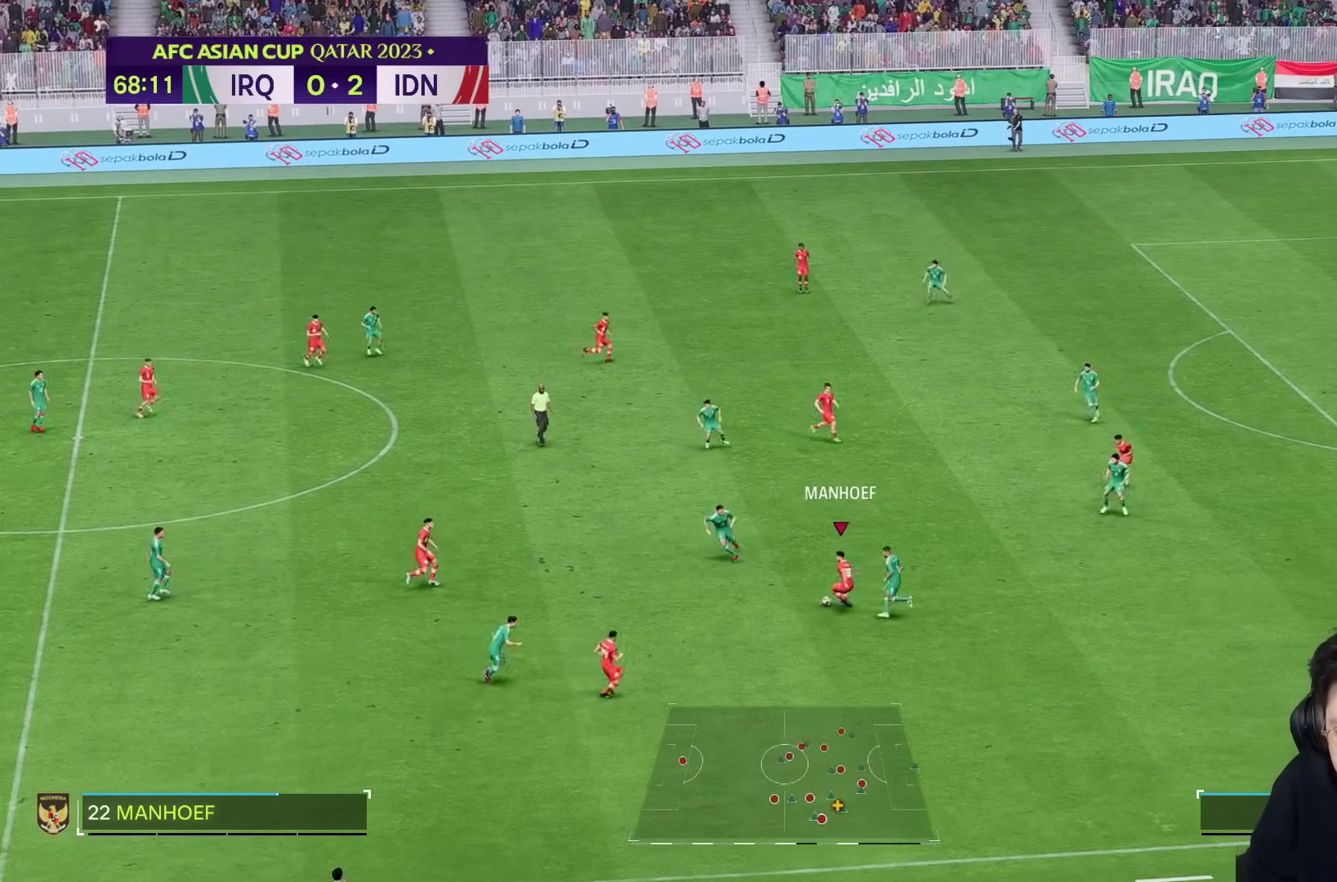
{"buttons": [], "left_stick": "down", "right_stick": "center", "events": []}
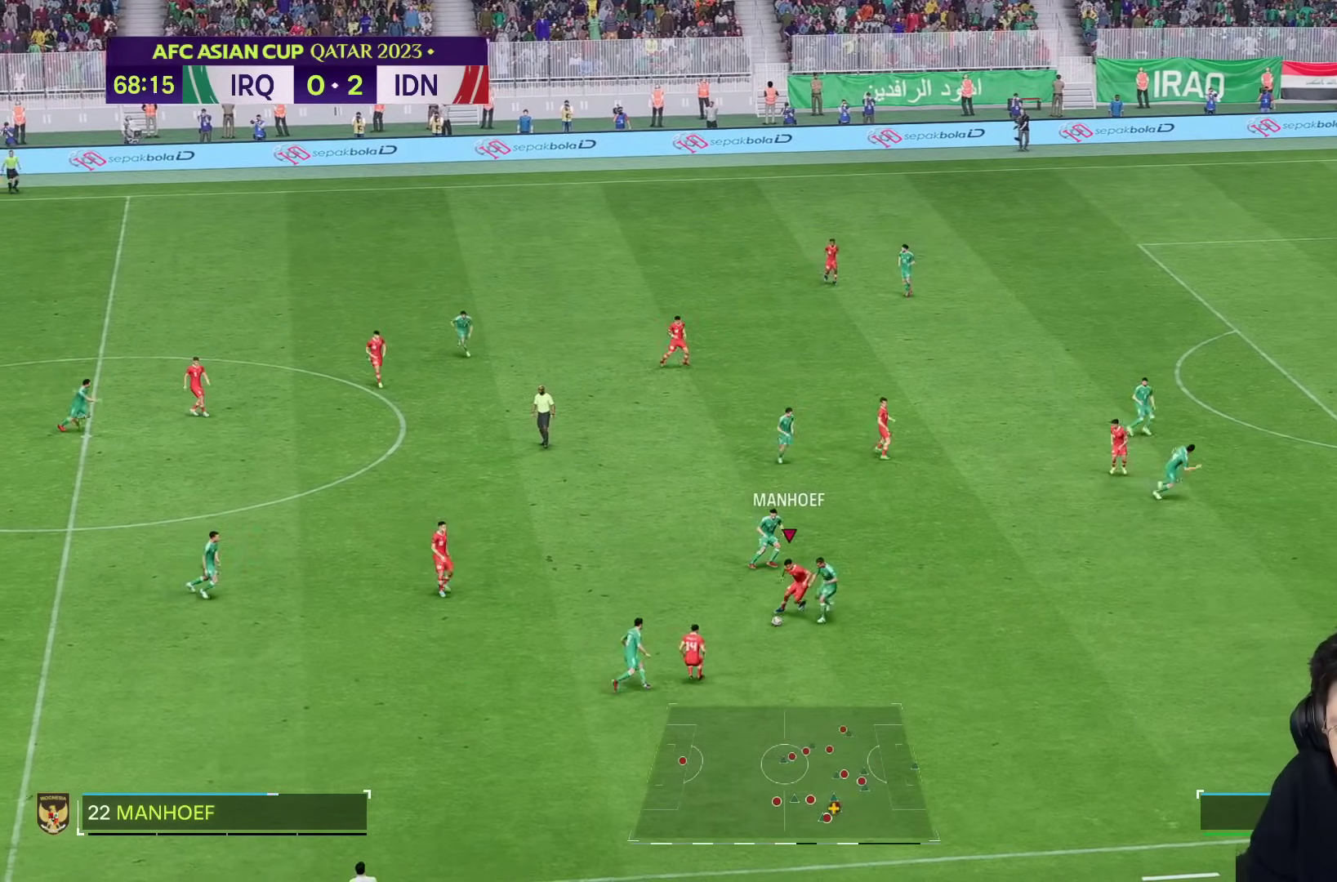
{"buttons": [], "left_stick": "left", "right_stick": "center", "events": [[367, "left_stick", "left"]]}
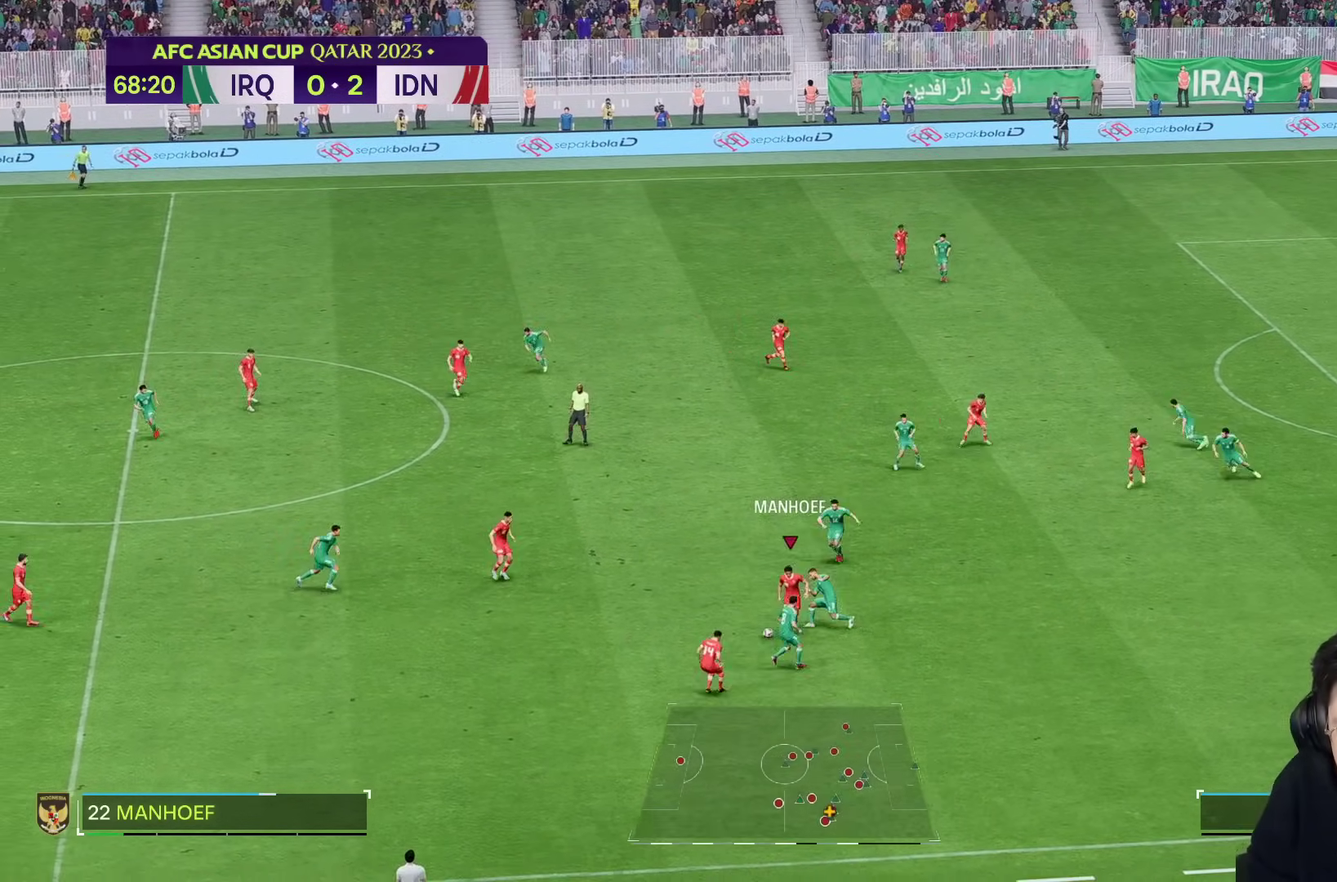
{"buttons": [], "left_stick": "right", "right_stick": "center", "events": [[417, "left_stick", "center"], [500, "left_stick", "right"]]}
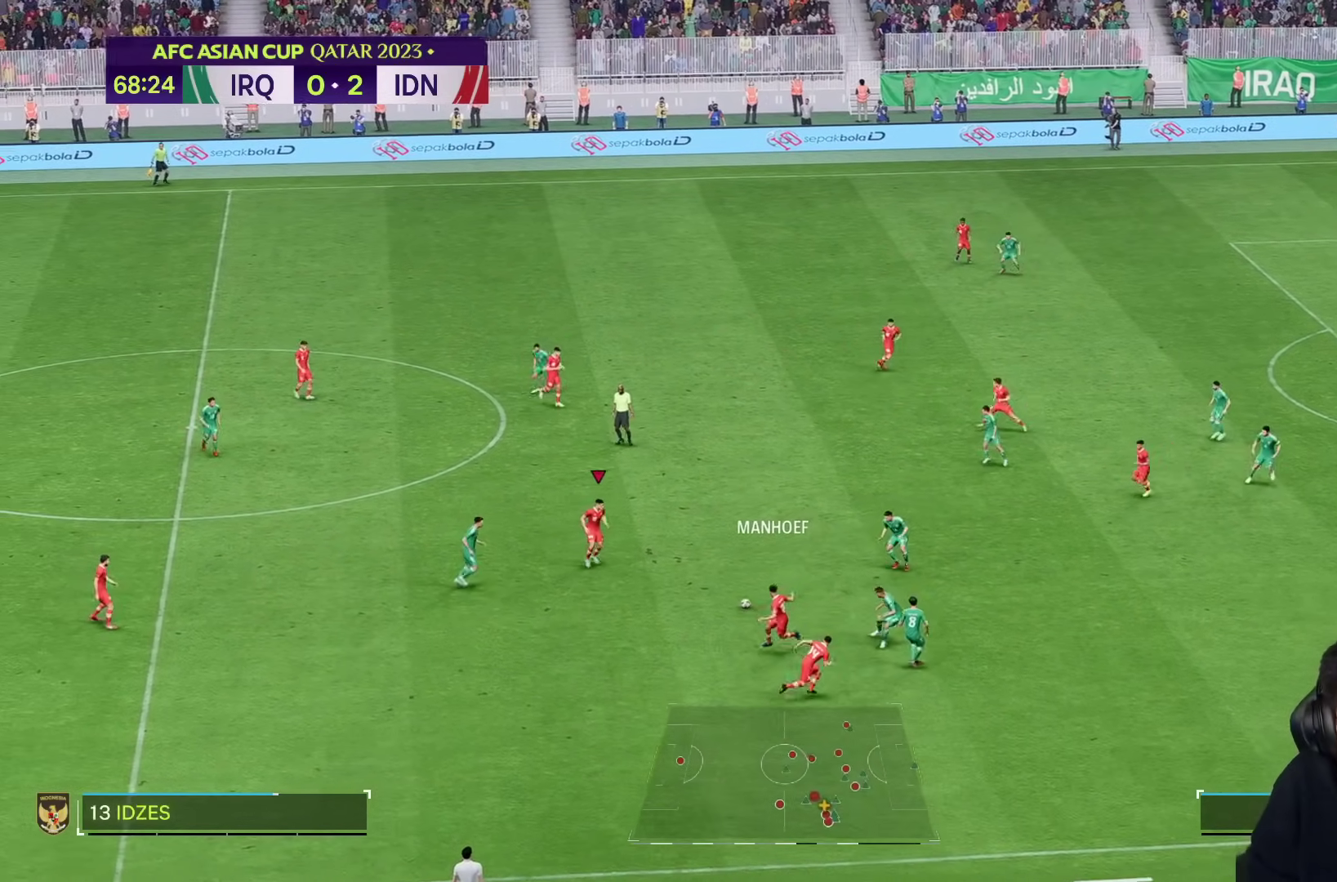
{"buttons": [], "left_stick": "right", "right_stick": "center", "events": []}
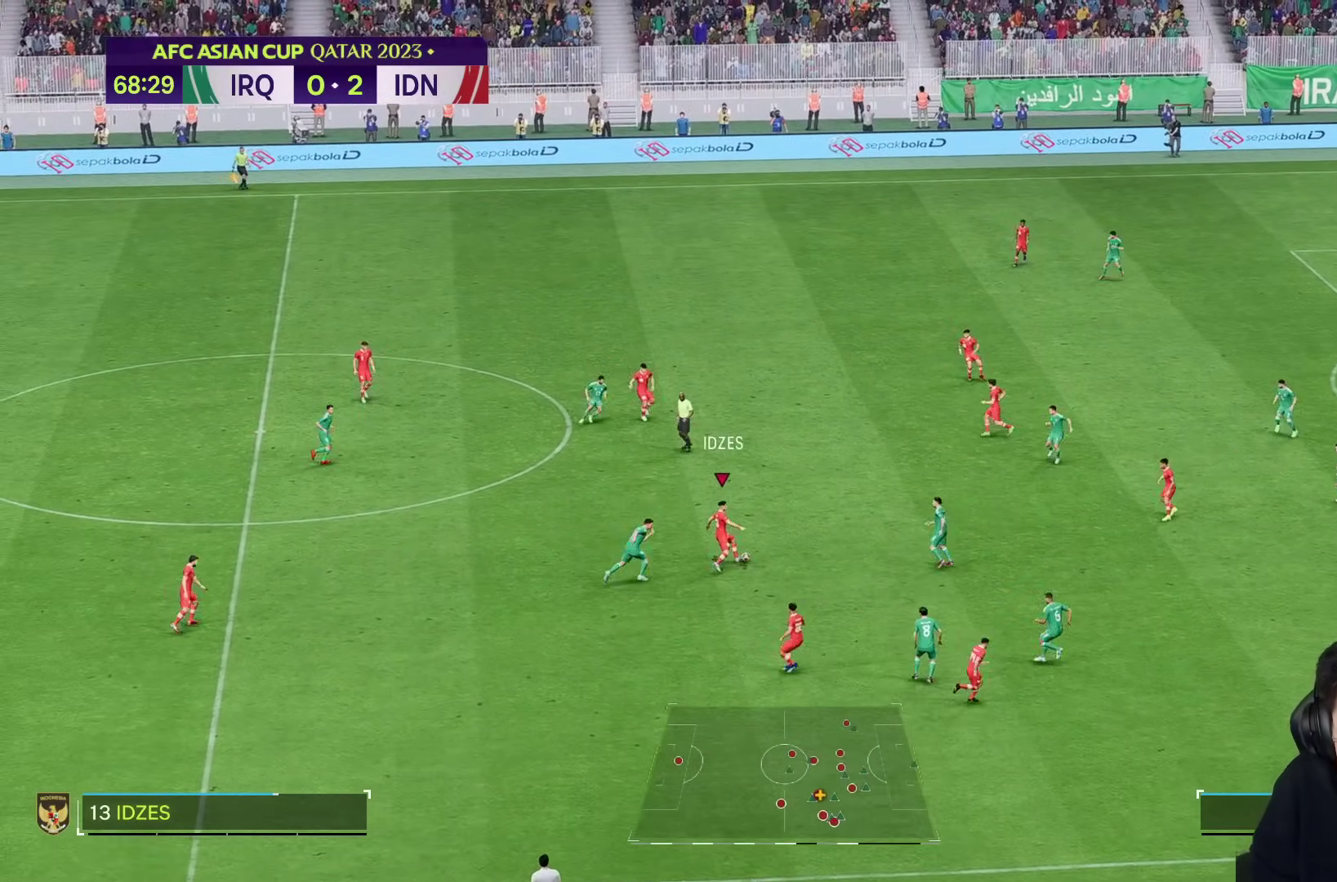
{"buttons": [], "left_stick": "up-right", "right_stick": "center", "events": [[100, "R2", "down"], [200, "left_stick", "up"], [233, "R2", "up"], [300, "left_stick", "up-right"]]}
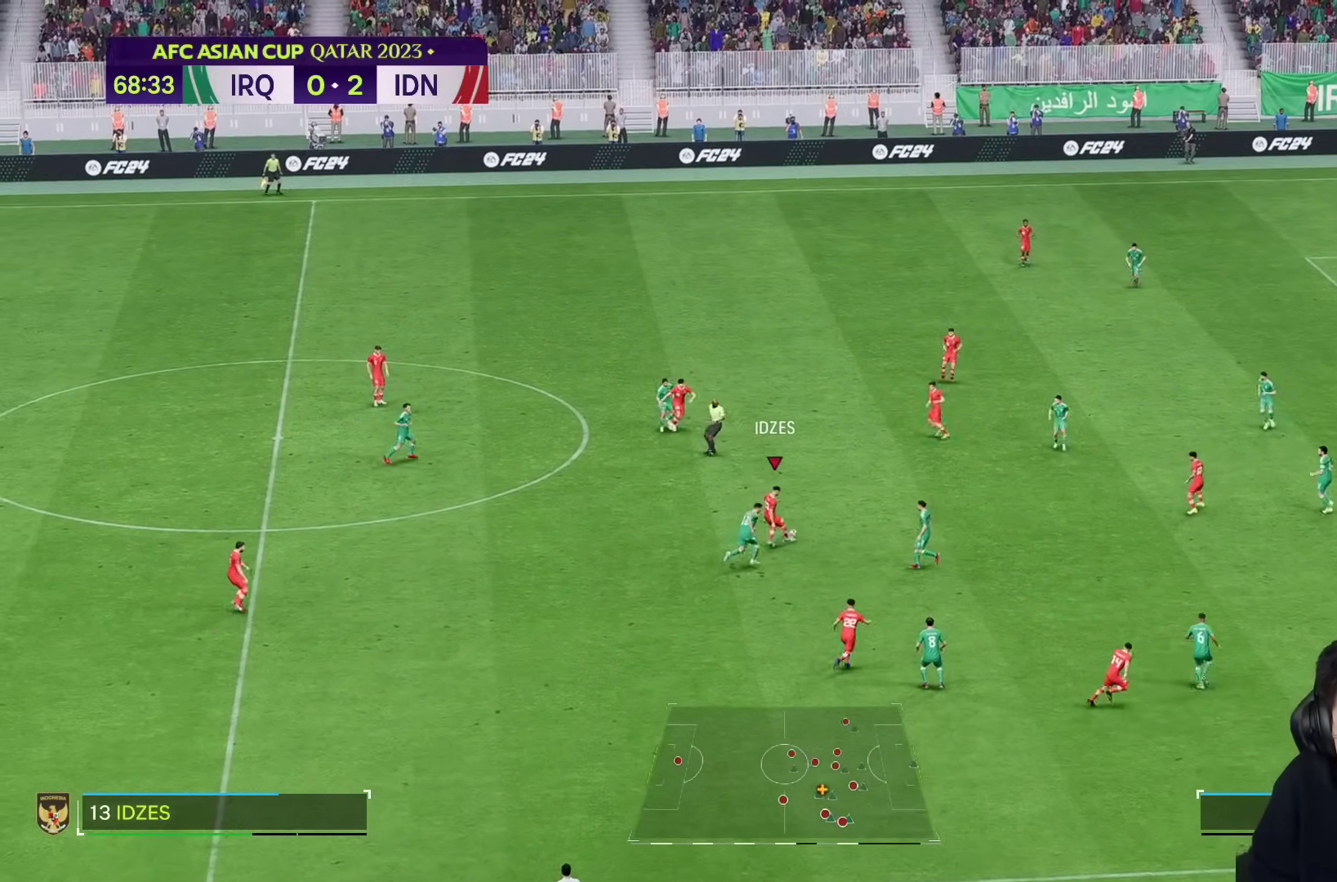
{"buttons": [], "left_stick": "up-right", "right_stick": "center", "events": []}
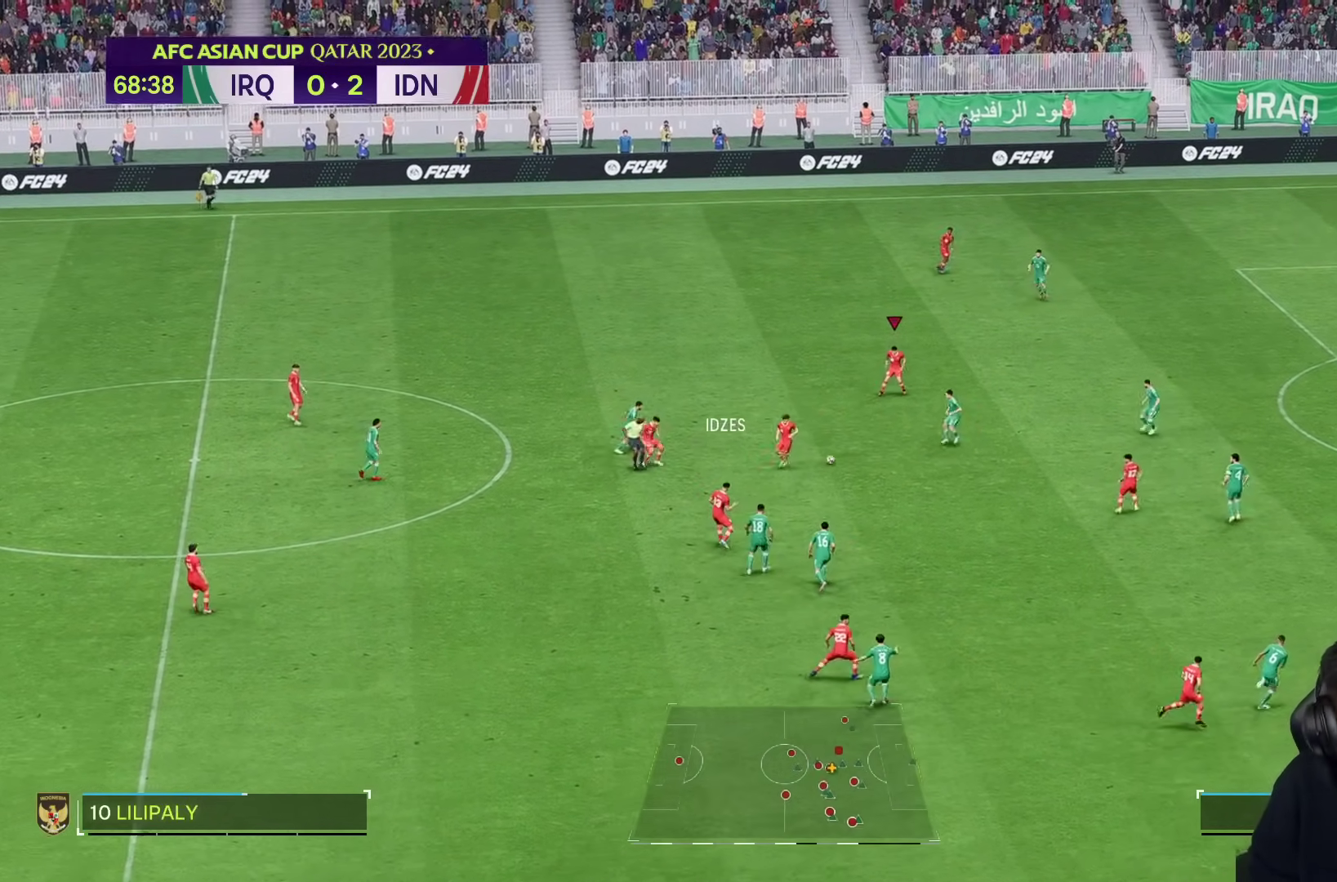
{"buttons": [], "left_stick": "up-right", "right_stick": "center", "events": []}
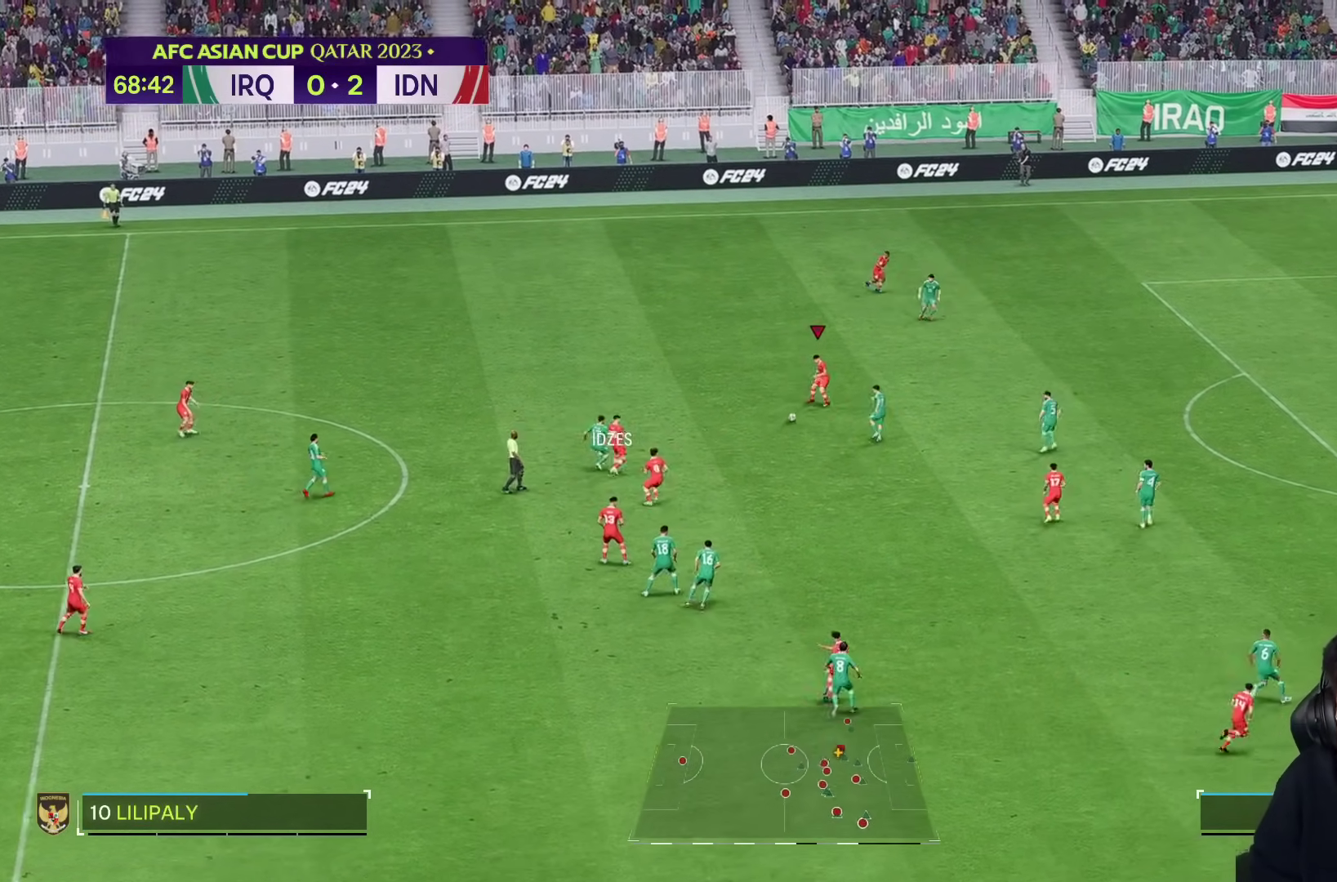
{"buttons": [], "left_stick": "up-right", "right_stick": "center", "events": []}
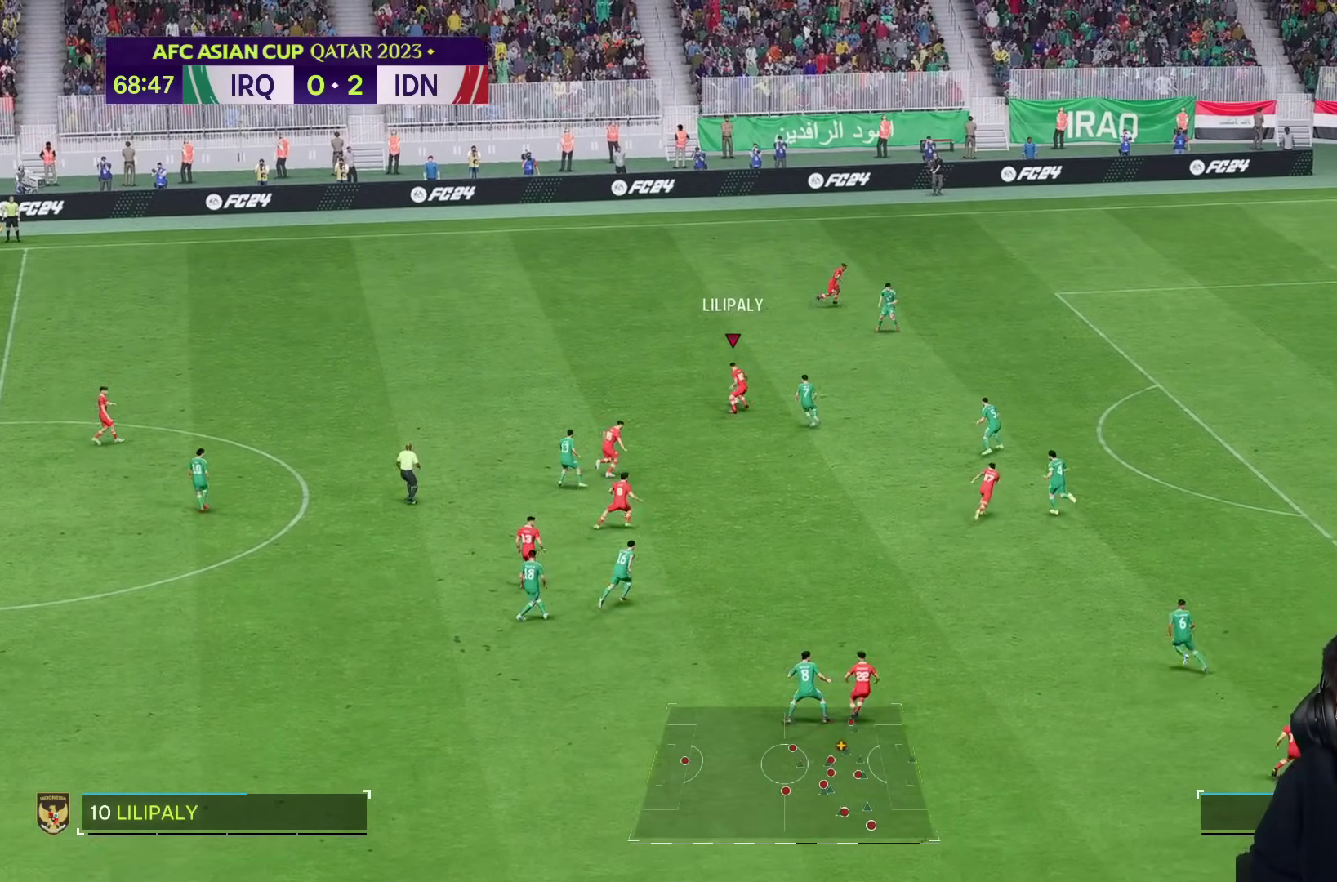
{"buttons": [], "left_stick": "left", "right_stick": "center", "events": [[333, "left_stick", "left"]]}
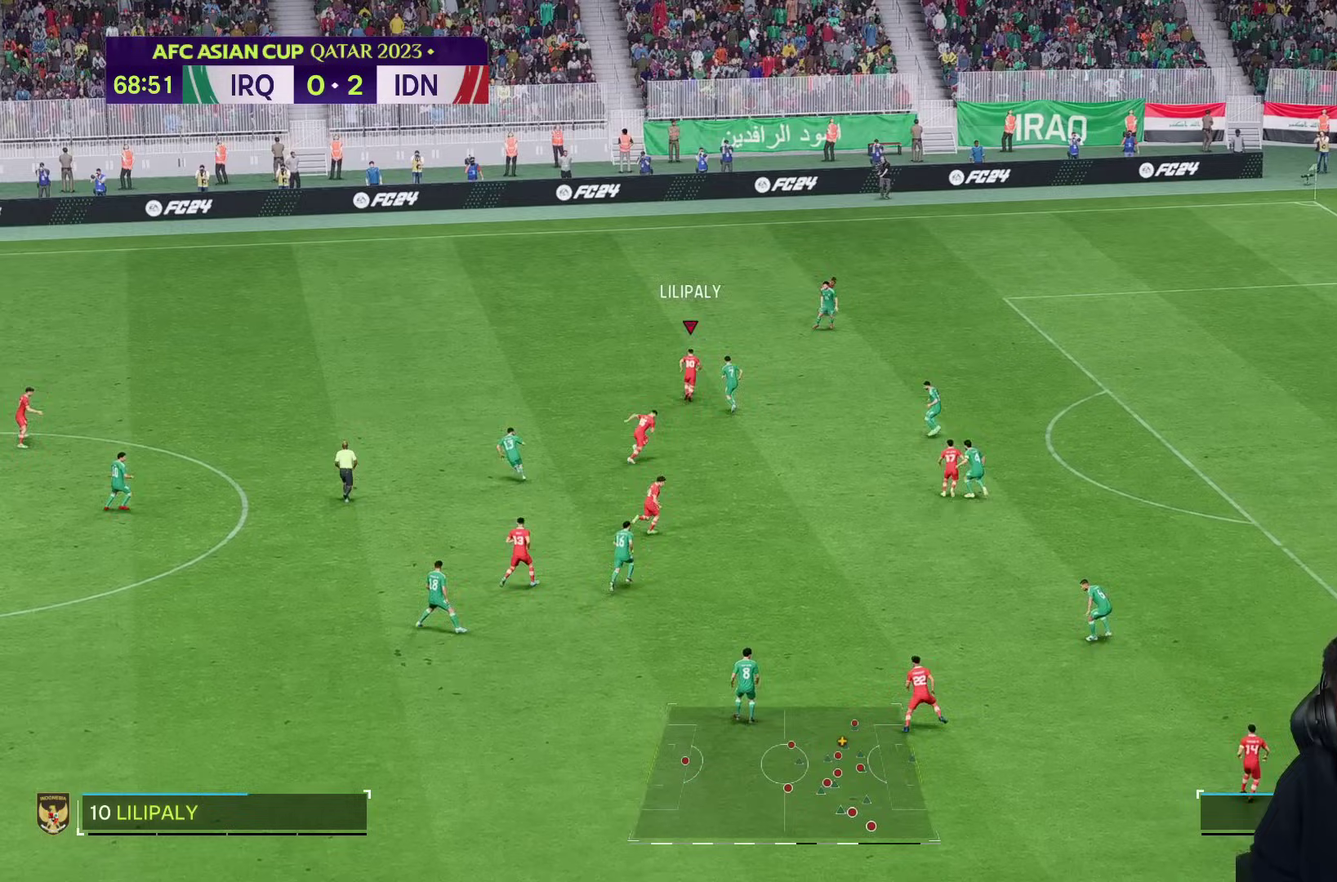
{"buttons": [], "left_stick": "down-left", "right_stick": "center", "events": [[417, "left_stick", "down-left"]]}
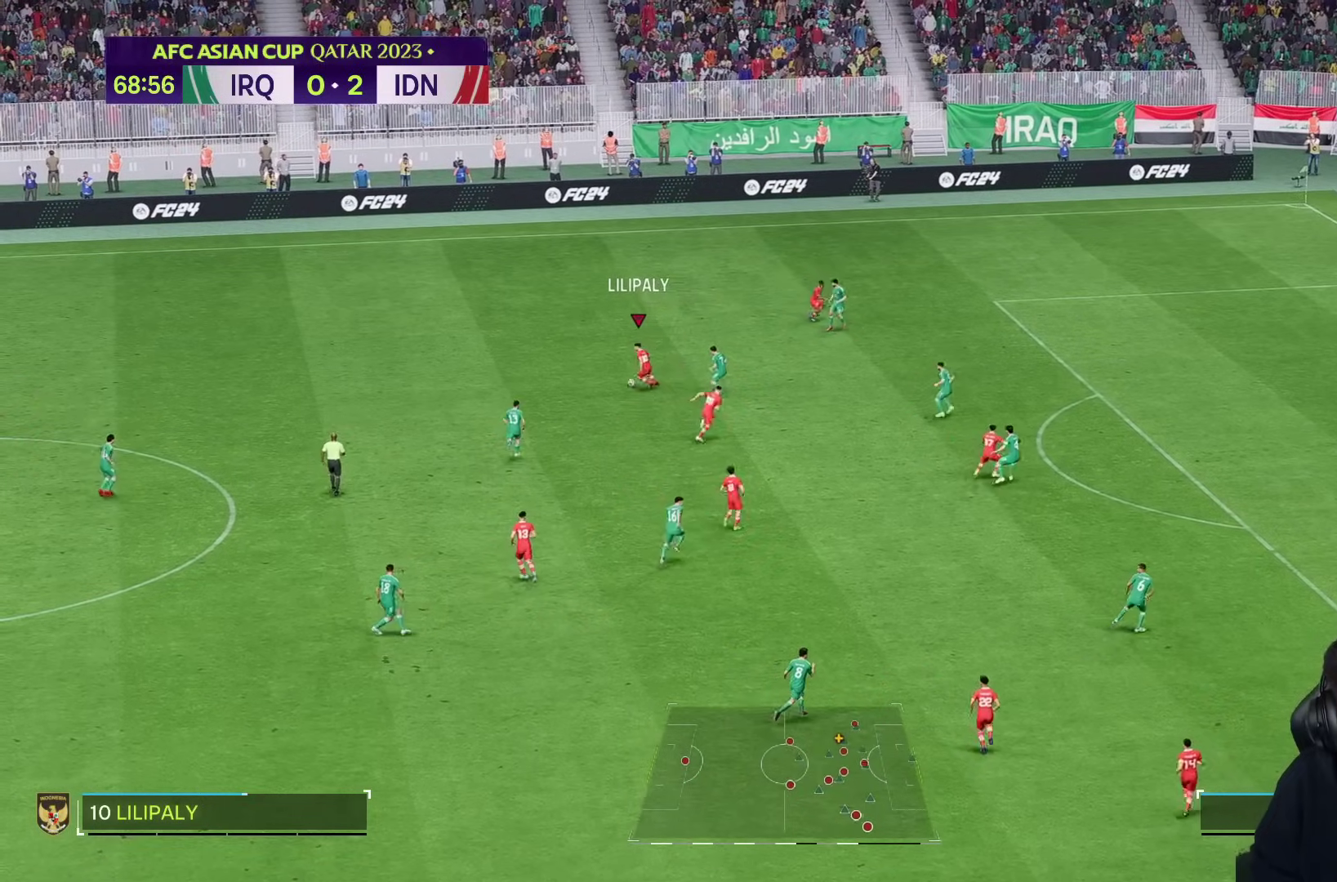
{"buttons": [], "left_stick": "left", "right_stick": "center", "events": [[33, "left_stick", "left"]]}
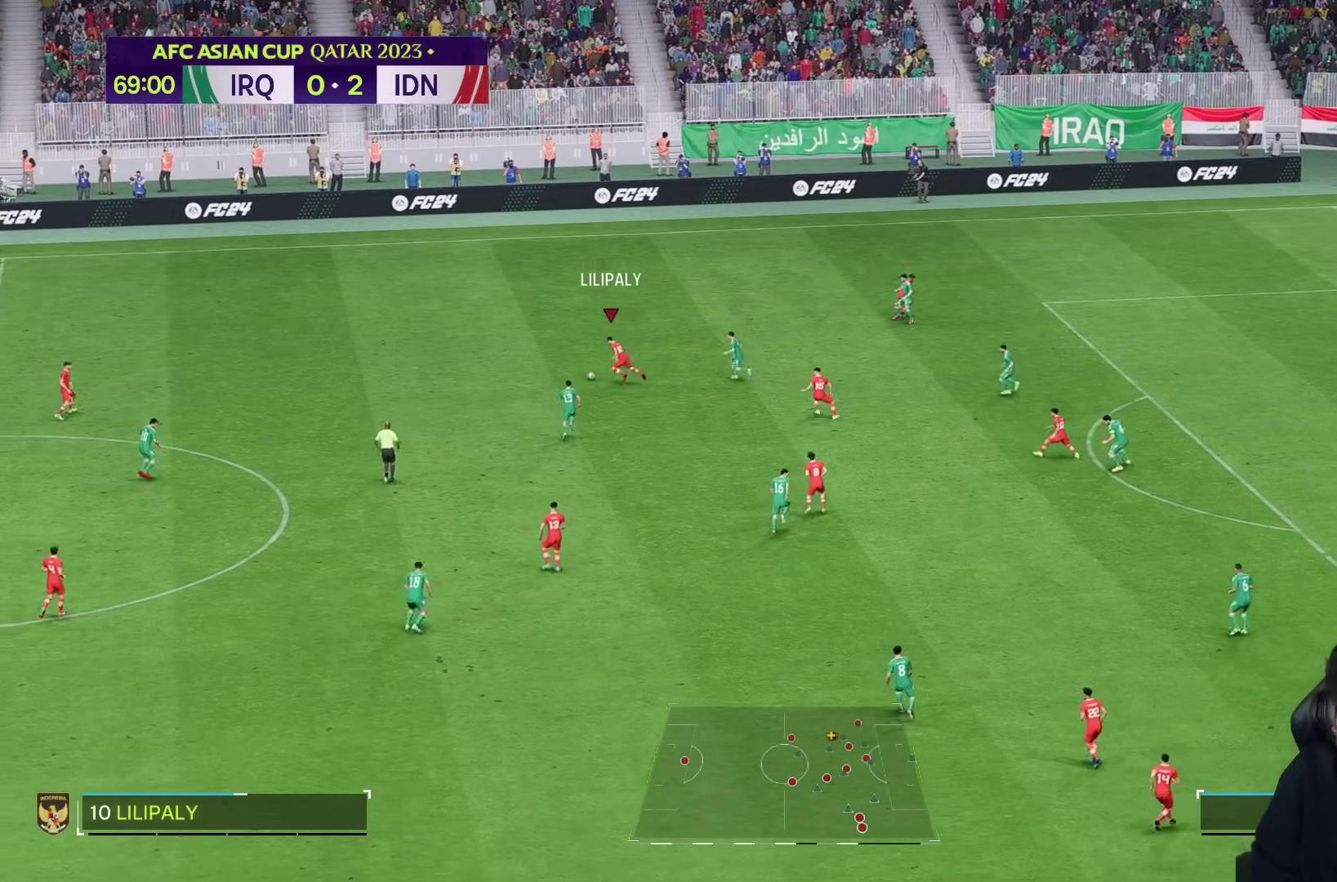
{"buttons": [], "left_stick": "center", "right_stick": "center", "events": [[217, "left_stick", "down"], [267, "left_stick", "center"]]}
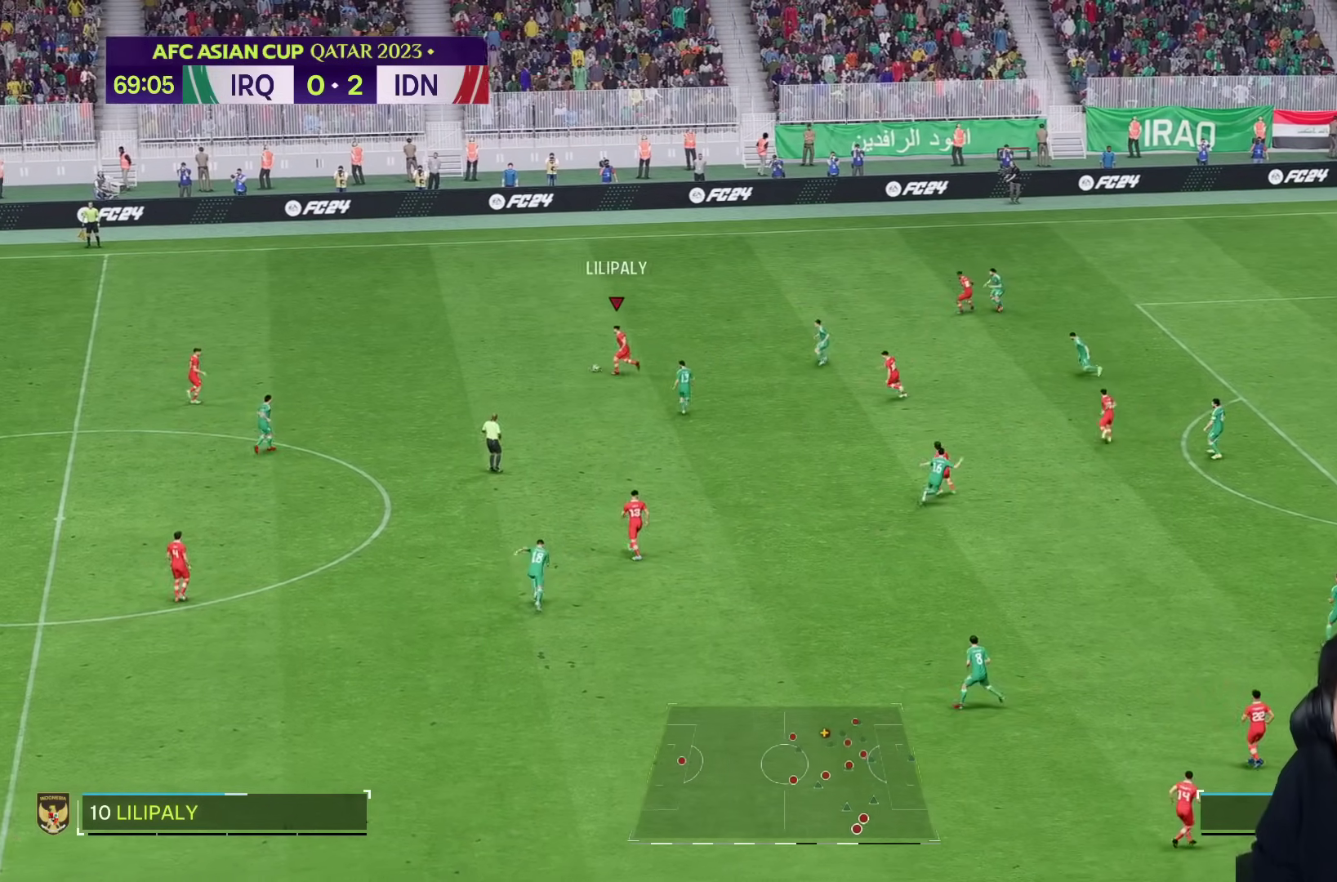
{"buttons": [], "left_stick": "down-left", "right_stick": "center", "events": [[167, "left_stick", "down-left"]]}
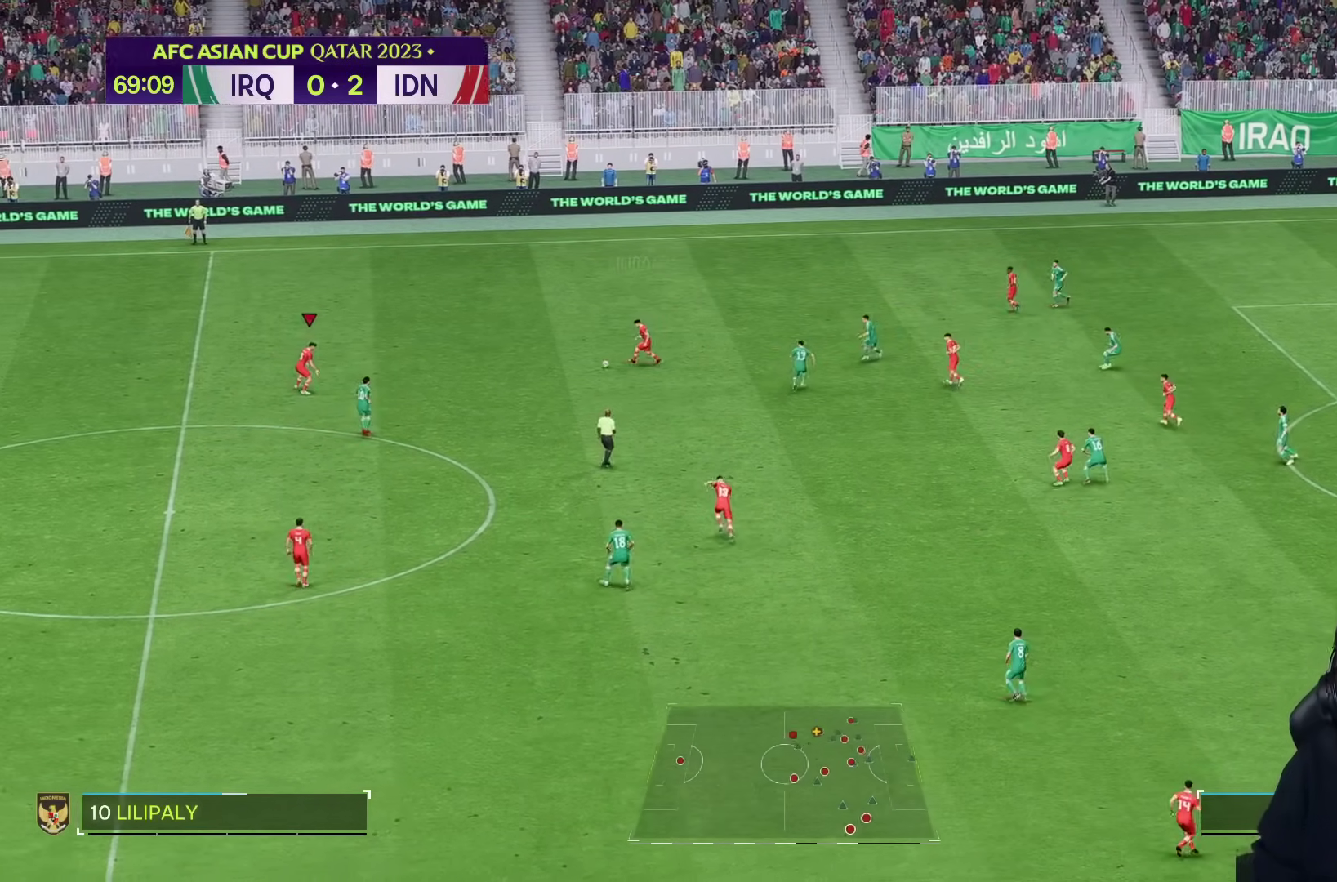
{"buttons": [], "left_stick": "left", "right_stick": "center", "events": [[17, "left_stick", "center"], [450, "left_stick", "left"]]}
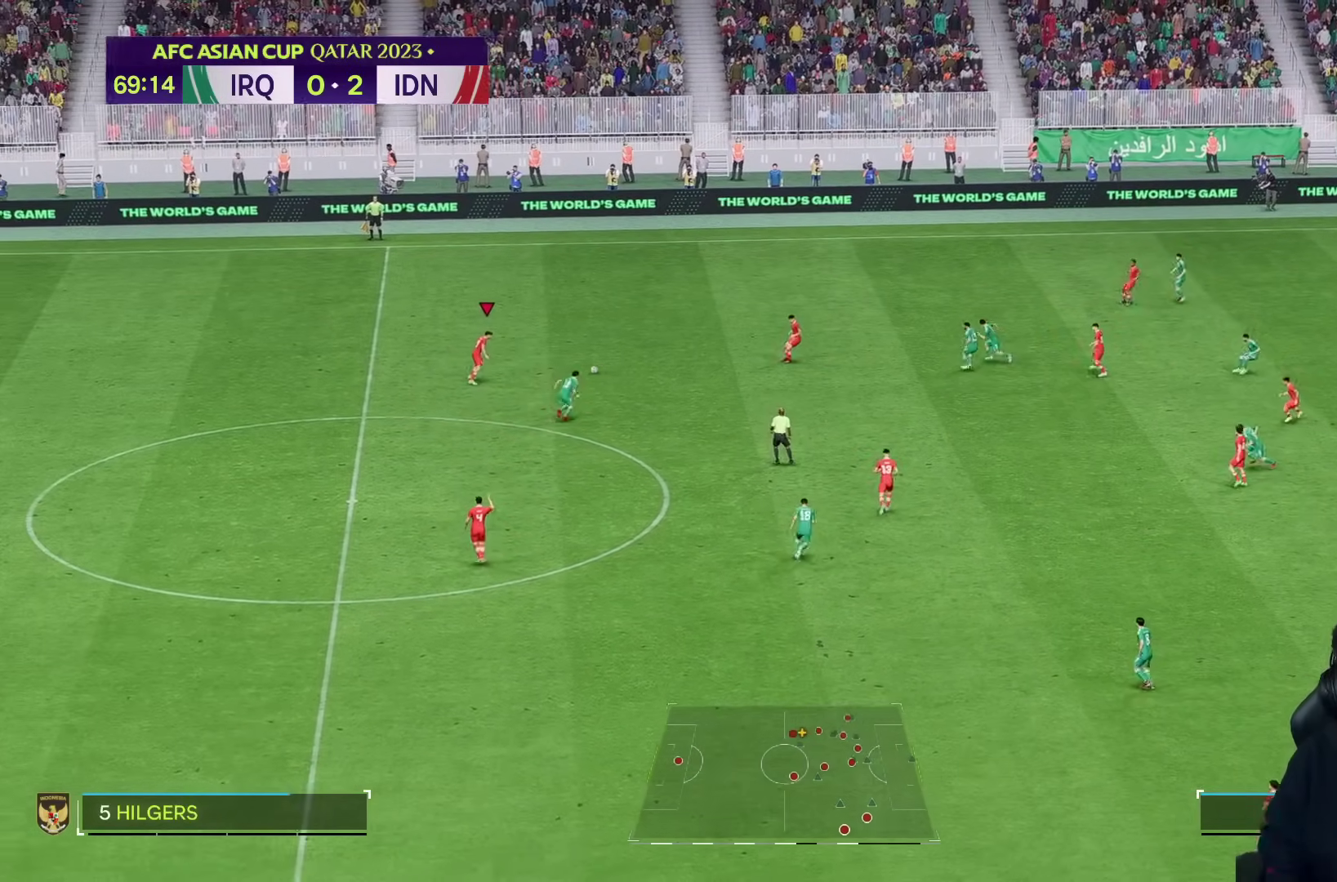
{"buttons": [], "left_stick": "left", "right_stick": "center", "events": []}
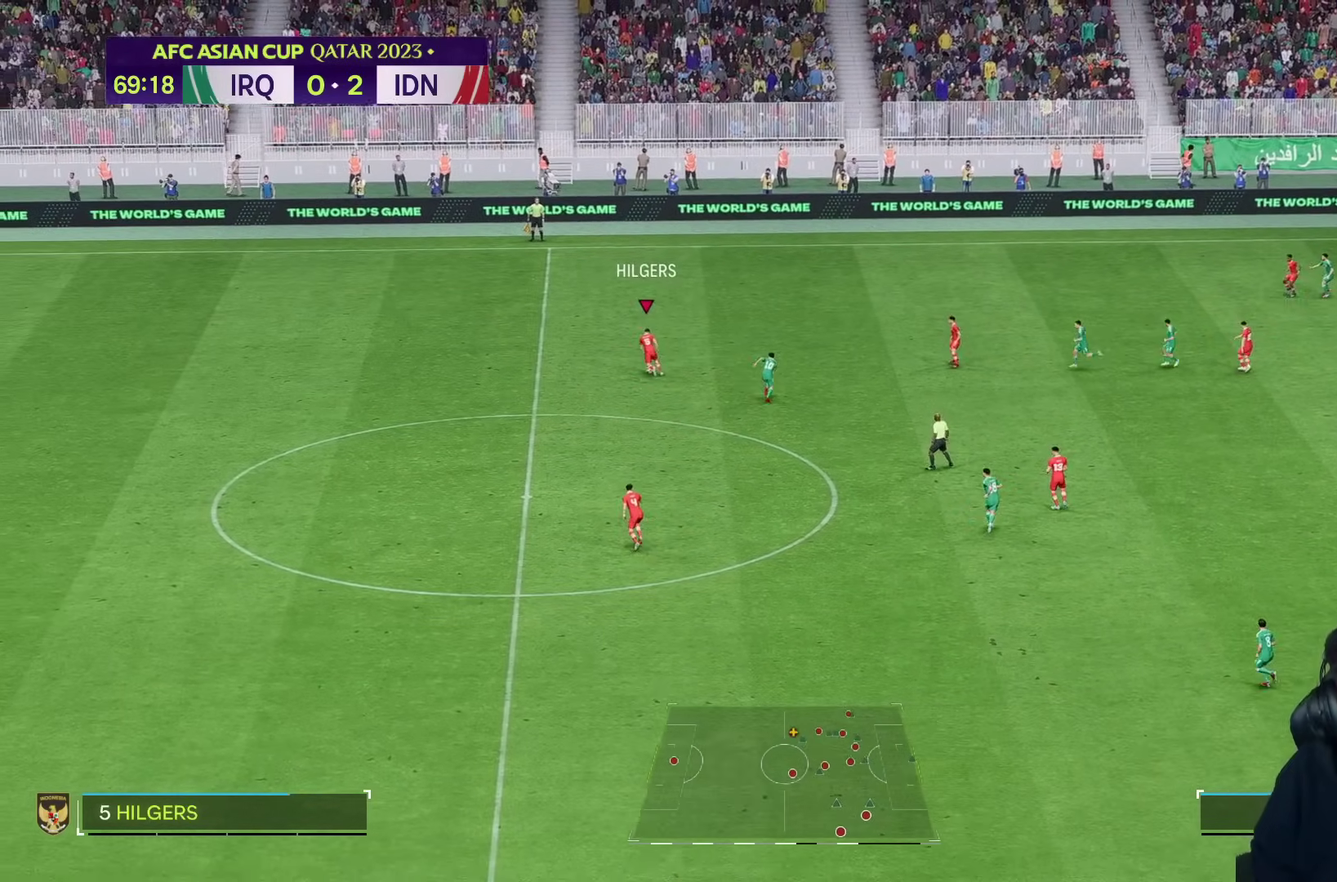
{"buttons": [], "left_stick": "down", "right_stick": "center", "events": [[17, "left_stick", "down-left"], [350, "left_stick", "down"]]}
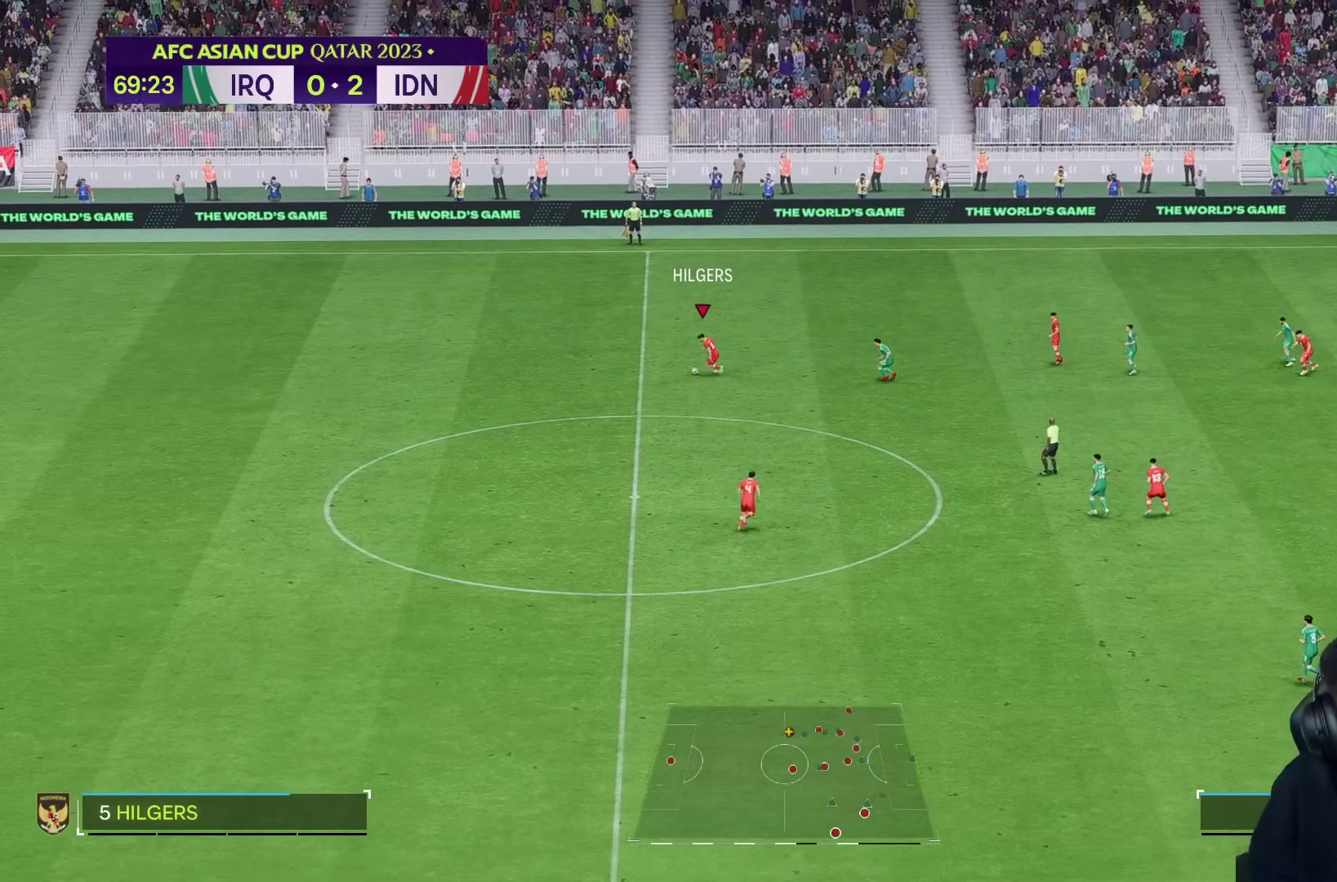
{"buttons": [], "left_stick": "center", "right_stick": "center", "events": [[467, "left_stick", "center"]]}
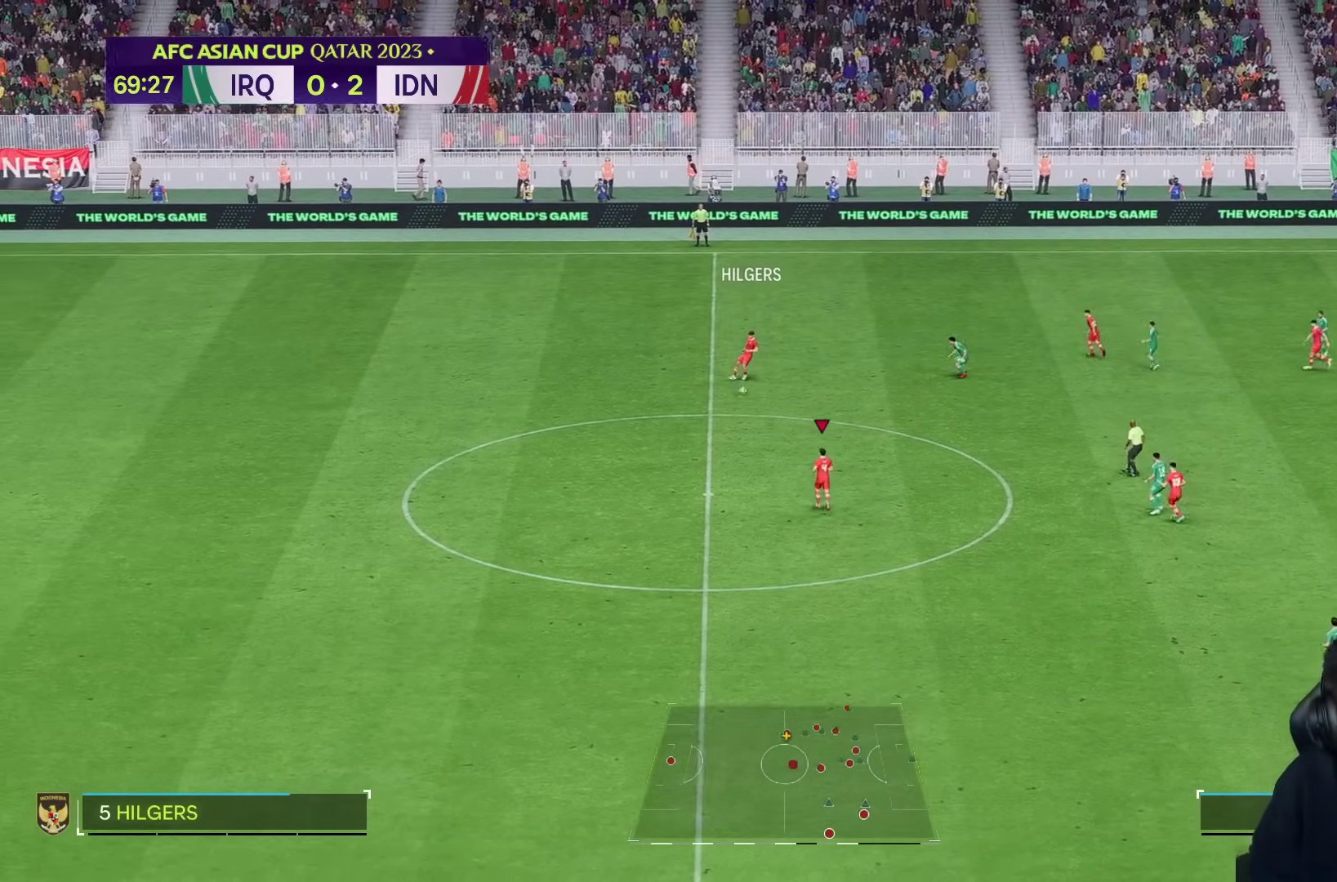
{"buttons": [], "left_stick": "down", "right_stick": "center", "events": [[383, "left_stick", "down"]]}
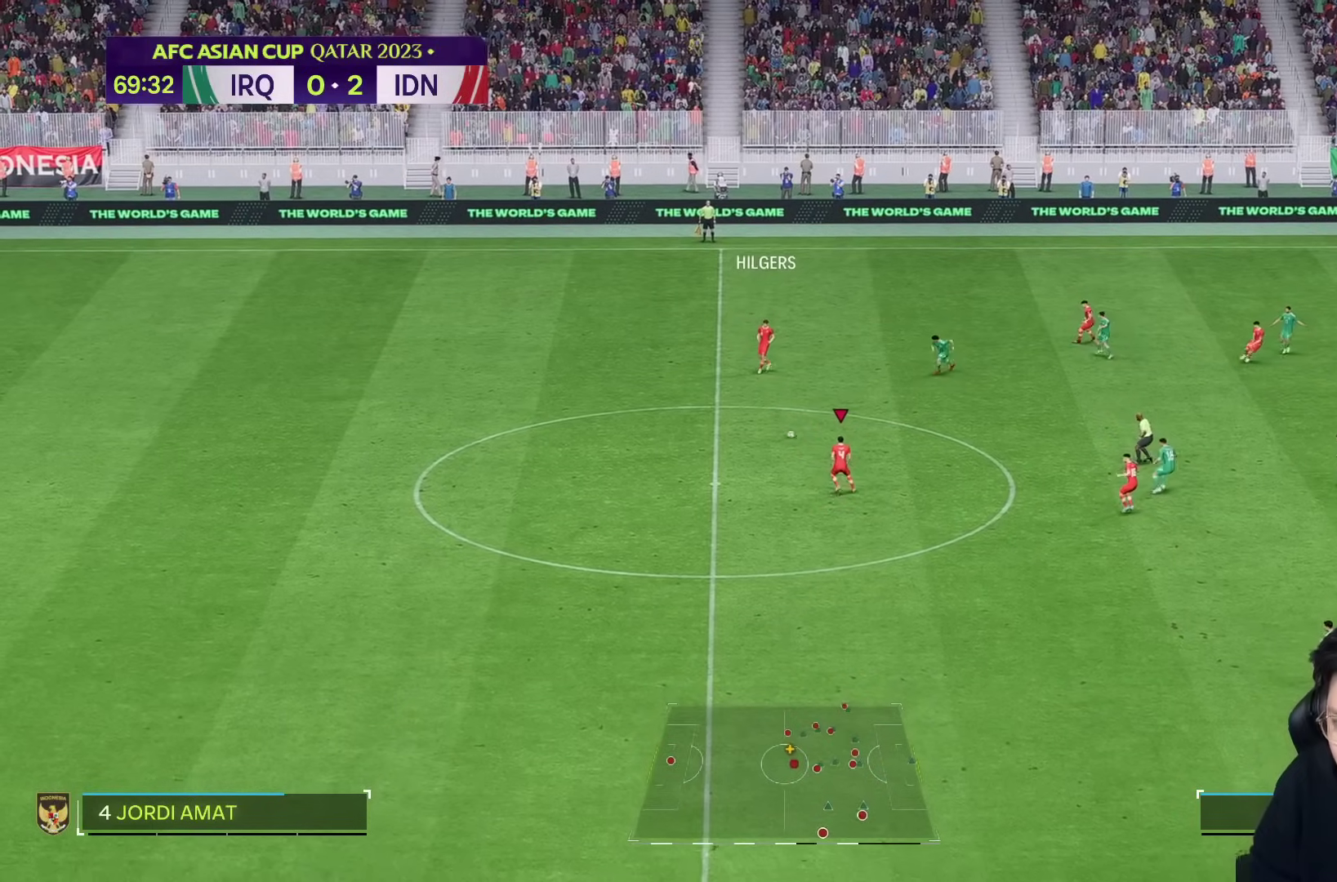
{"buttons": [], "left_stick": "down", "right_stick": "center", "events": []}
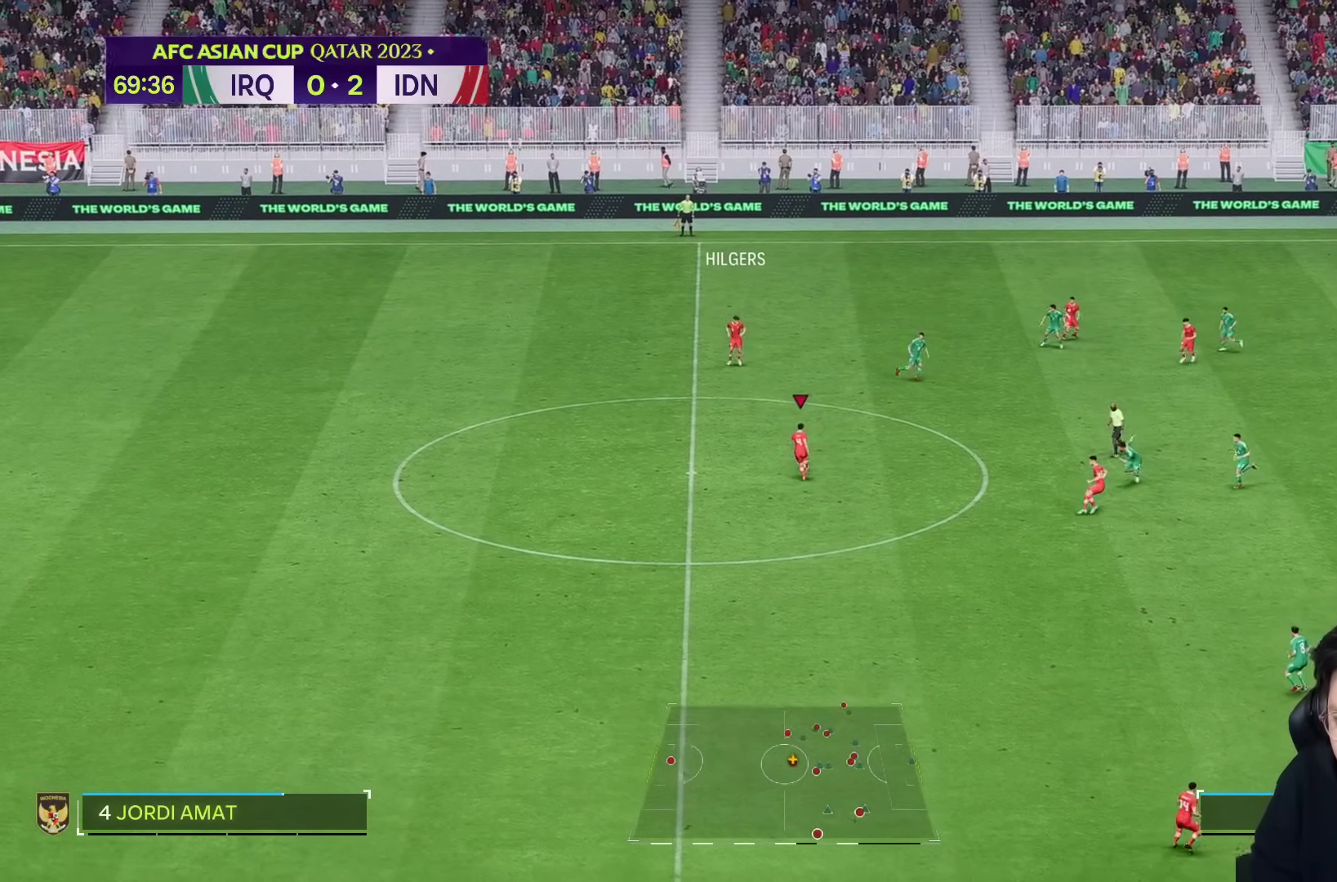
{"buttons": [], "left_stick": "down", "right_stick": "center", "events": []}
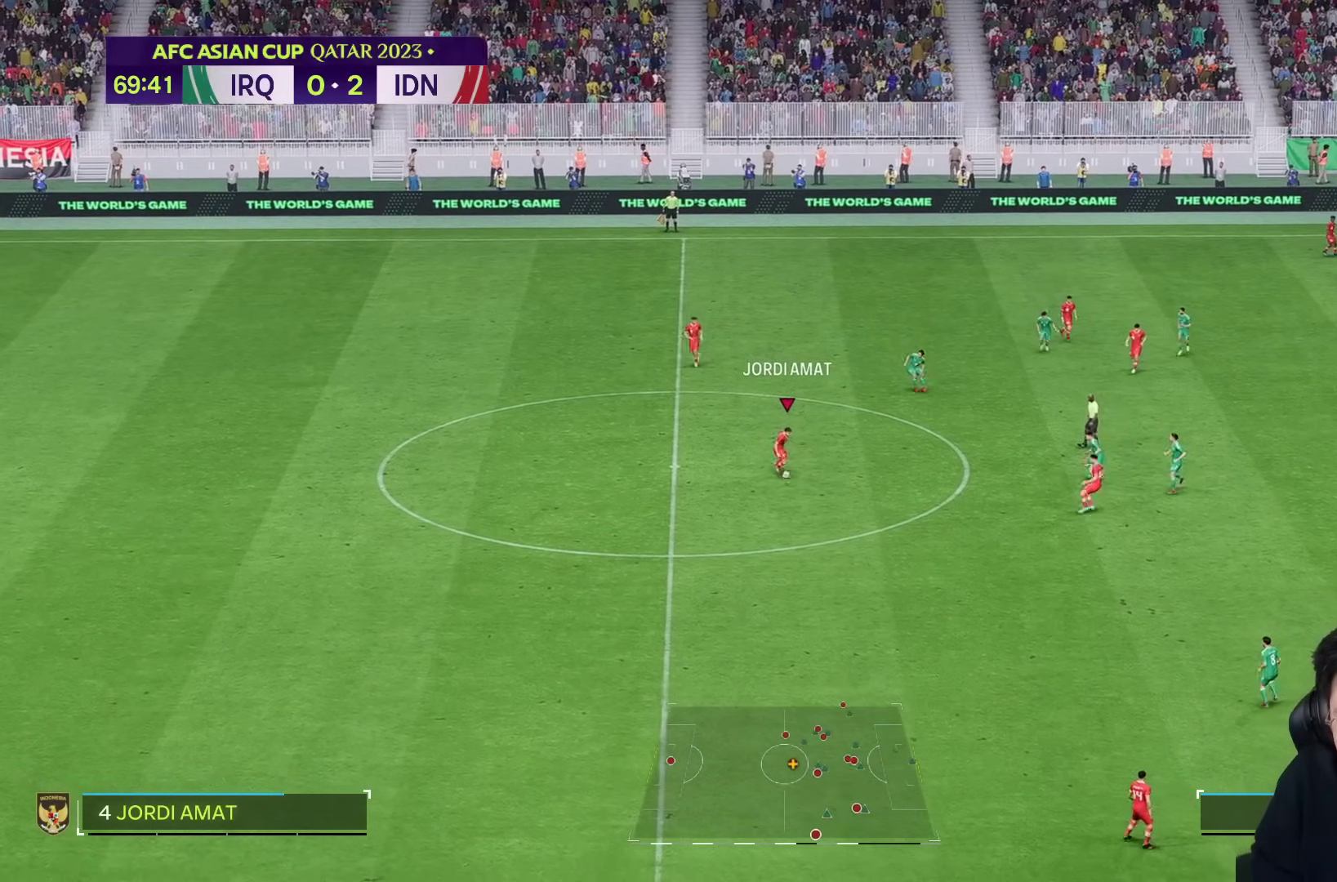
{"buttons": [], "left_stick": "down", "right_stick": "center", "events": []}
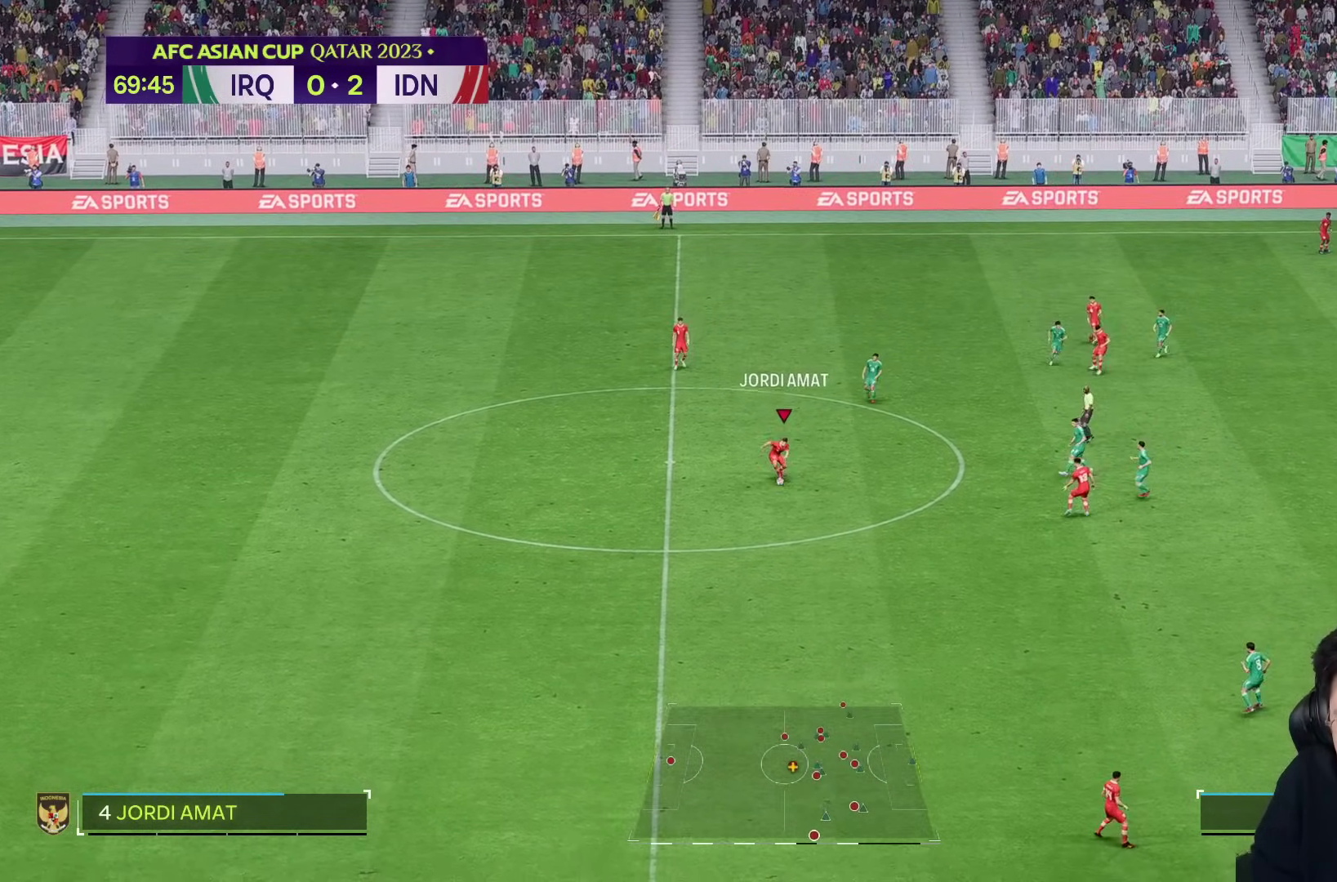
{"buttons": [], "left_stick": "down", "right_stick": "center", "events": []}
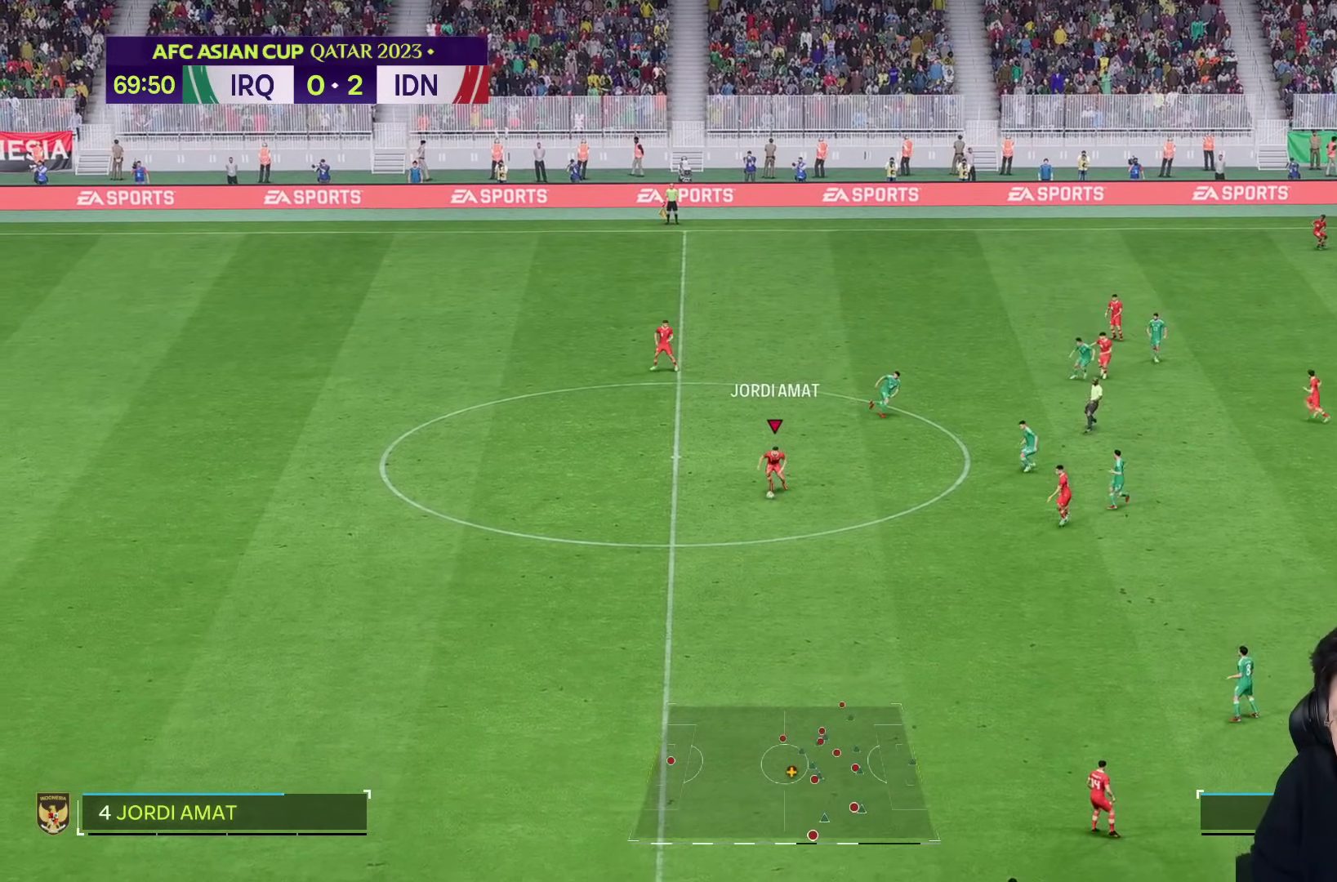
{"buttons": [], "left_stick": "down", "right_stick": "center", "events": []}
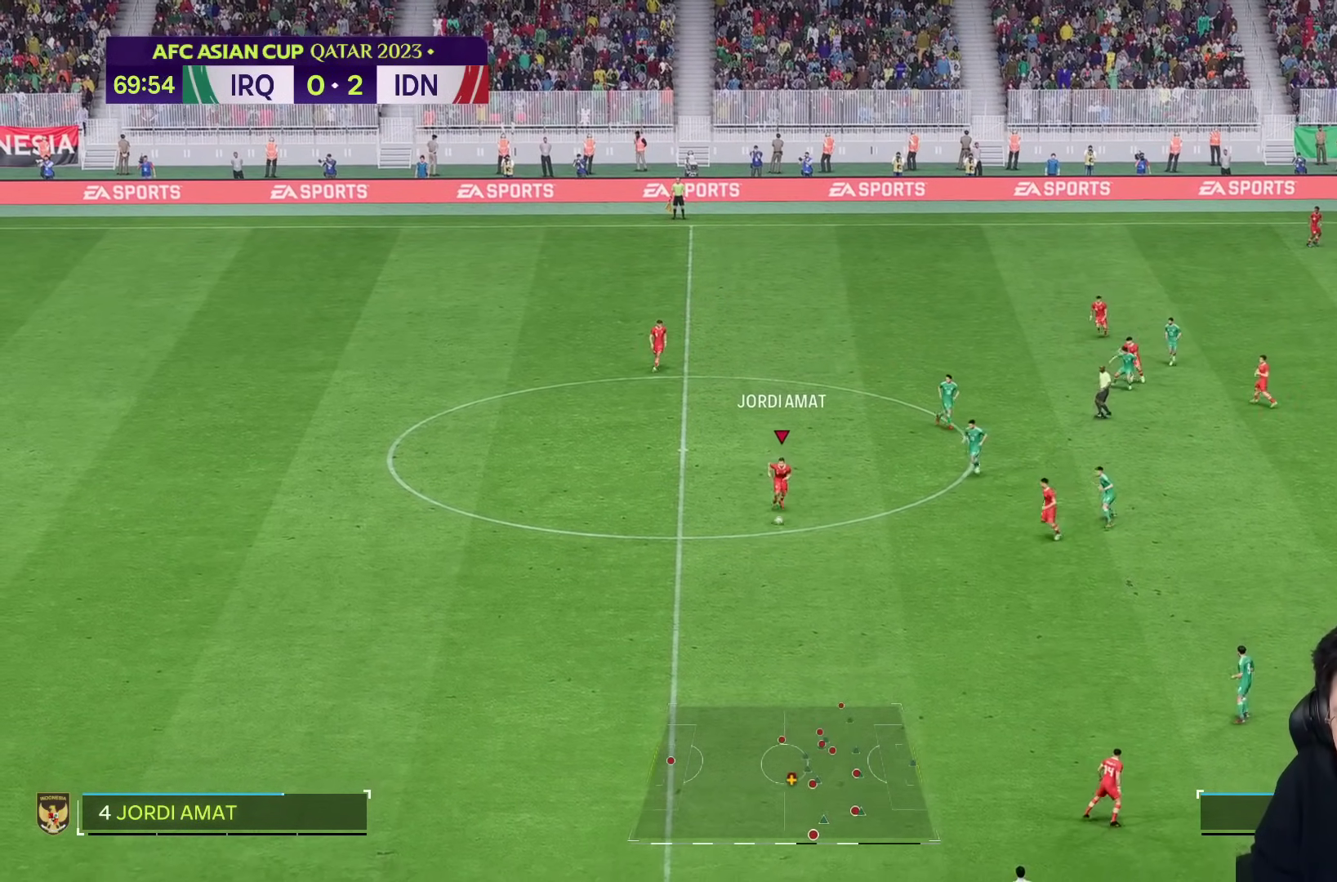
{"buttons": [], "left_stick": "down-left", "right_stick": "center", "events": [[367, "left_stick", "down-left"]]}
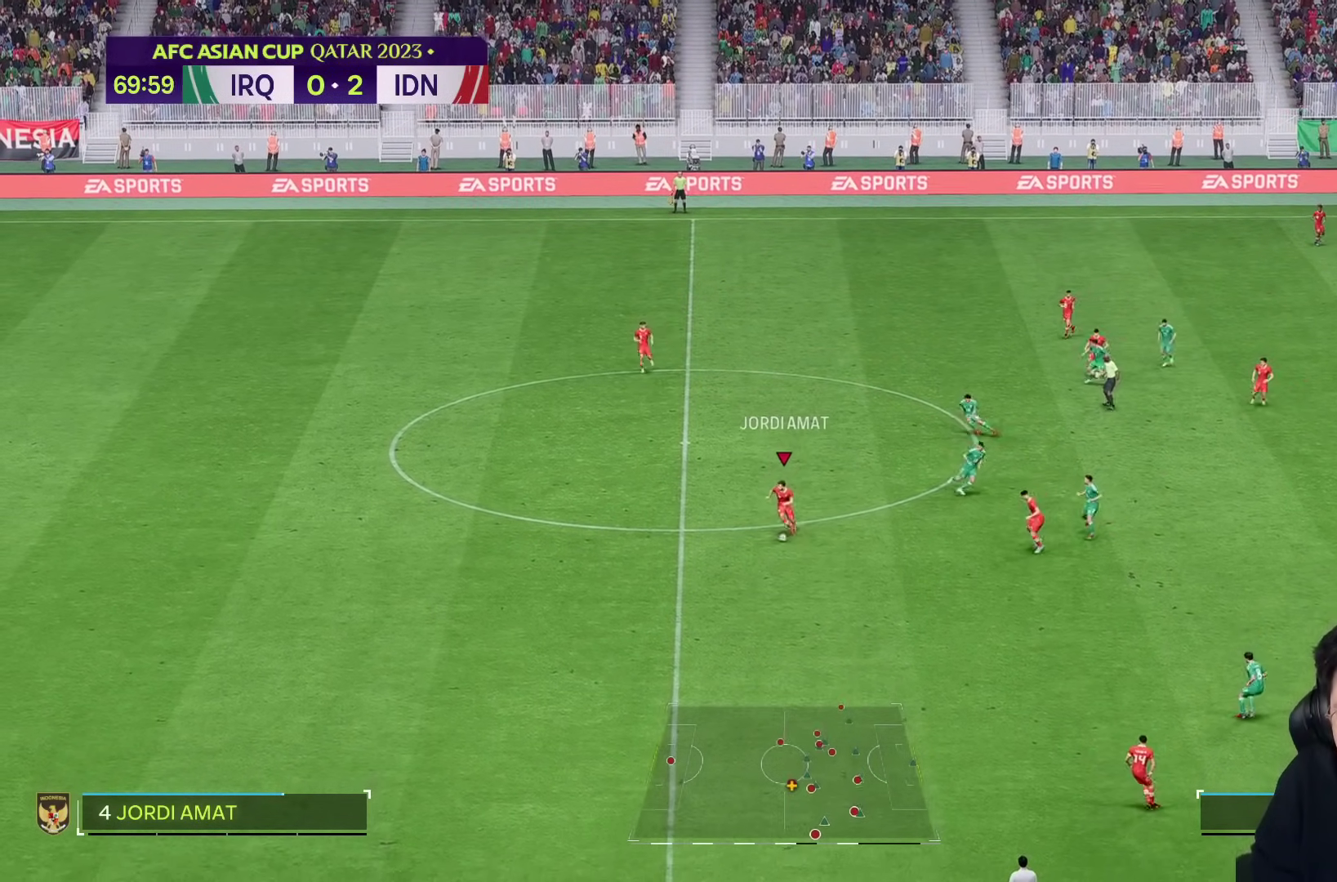
{"buttons": [], "left_stick": "left", "right_stick": "center", "events": [[450, "left_stick", "left"]]}
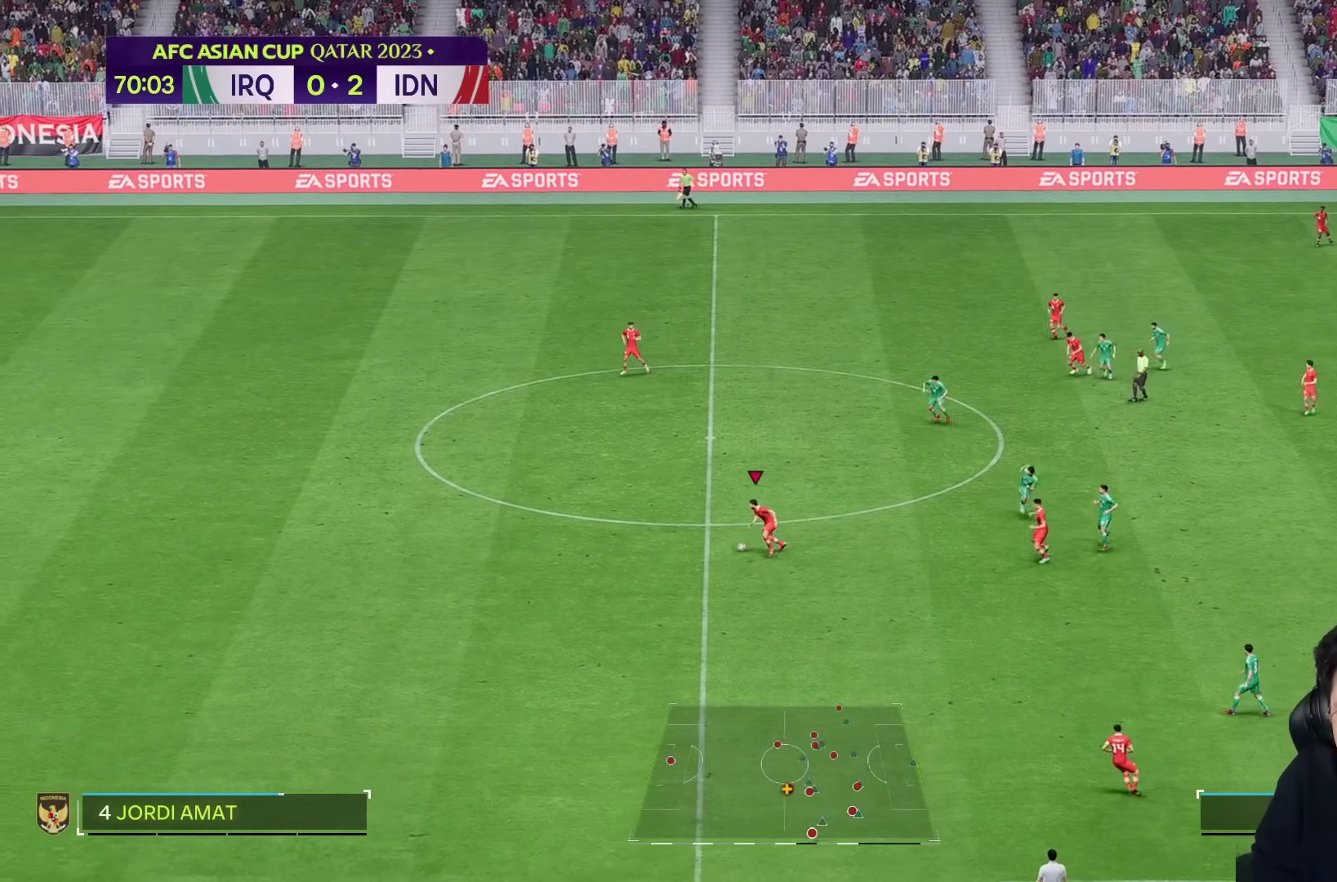
{"buttons": [], "left_stick": "up", "right_stick": "center", "events": [[483, "left_stick", "up"]]}
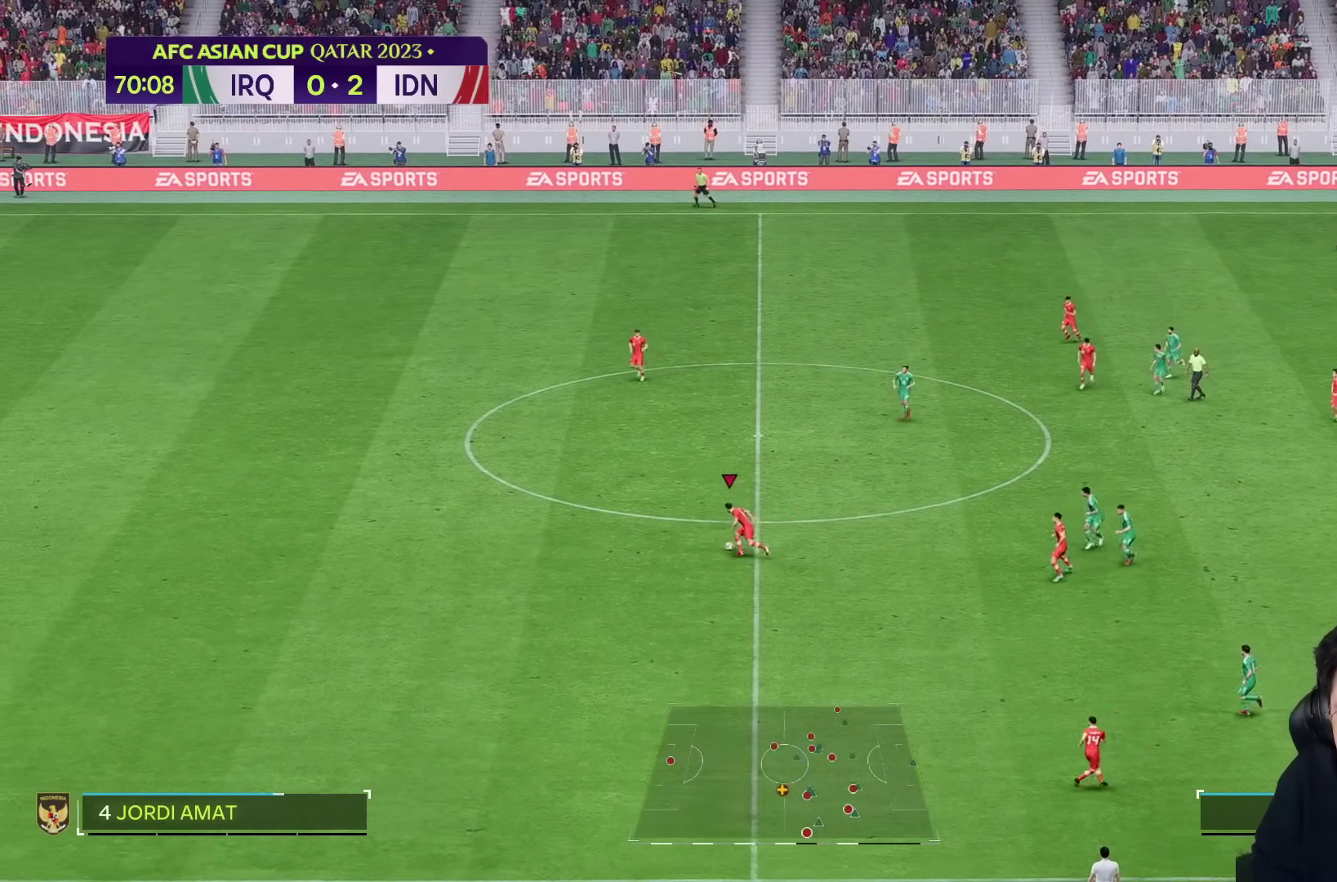
{"buttons": [], "left_stick": "up-right", "right_stick": "center", "events": [[83, "left_stick", "up-right"]]}
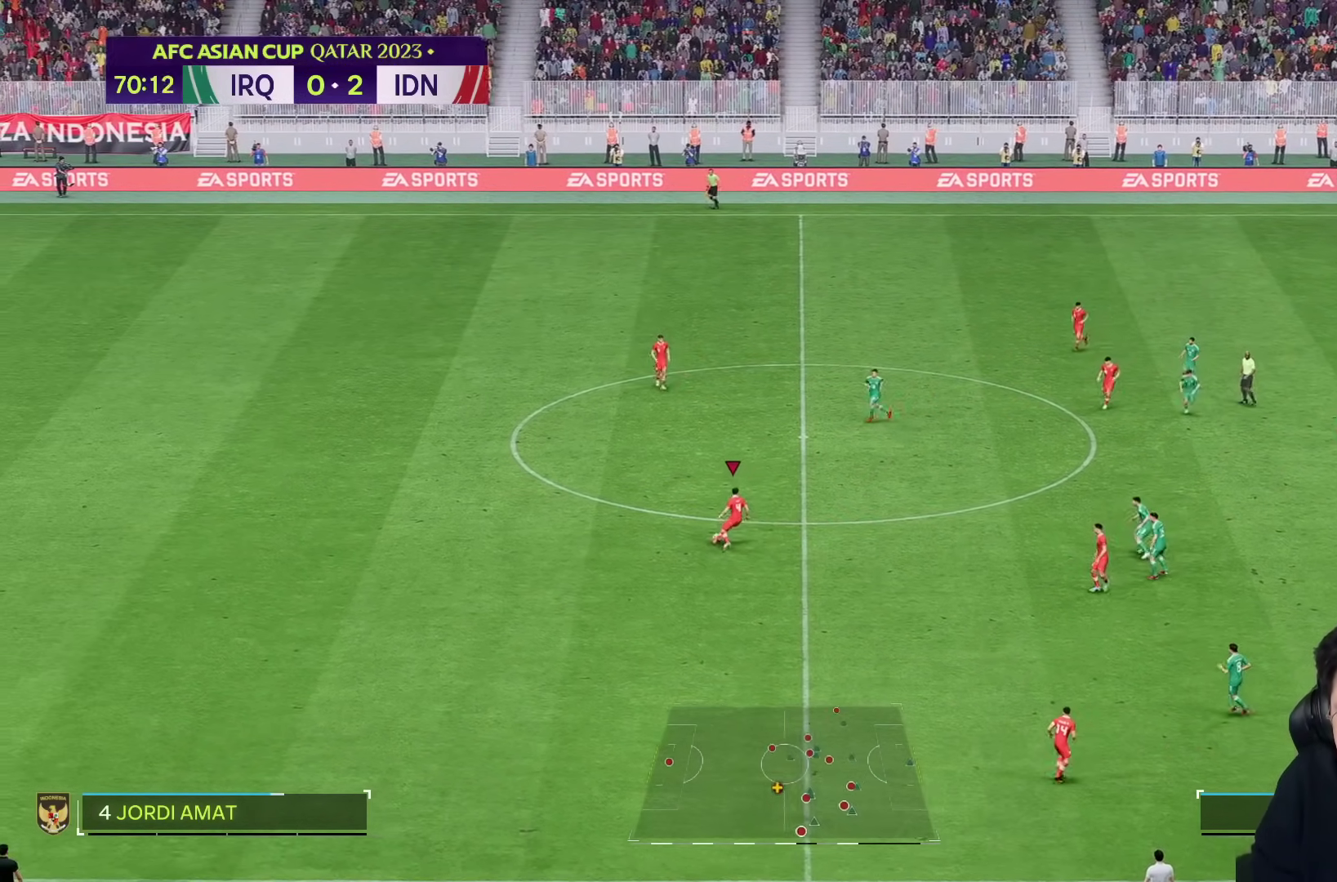
{"buttons": [], "left_stick": "right", "right_stick": "center", "events": [[233, "left_stick", "right"]]}